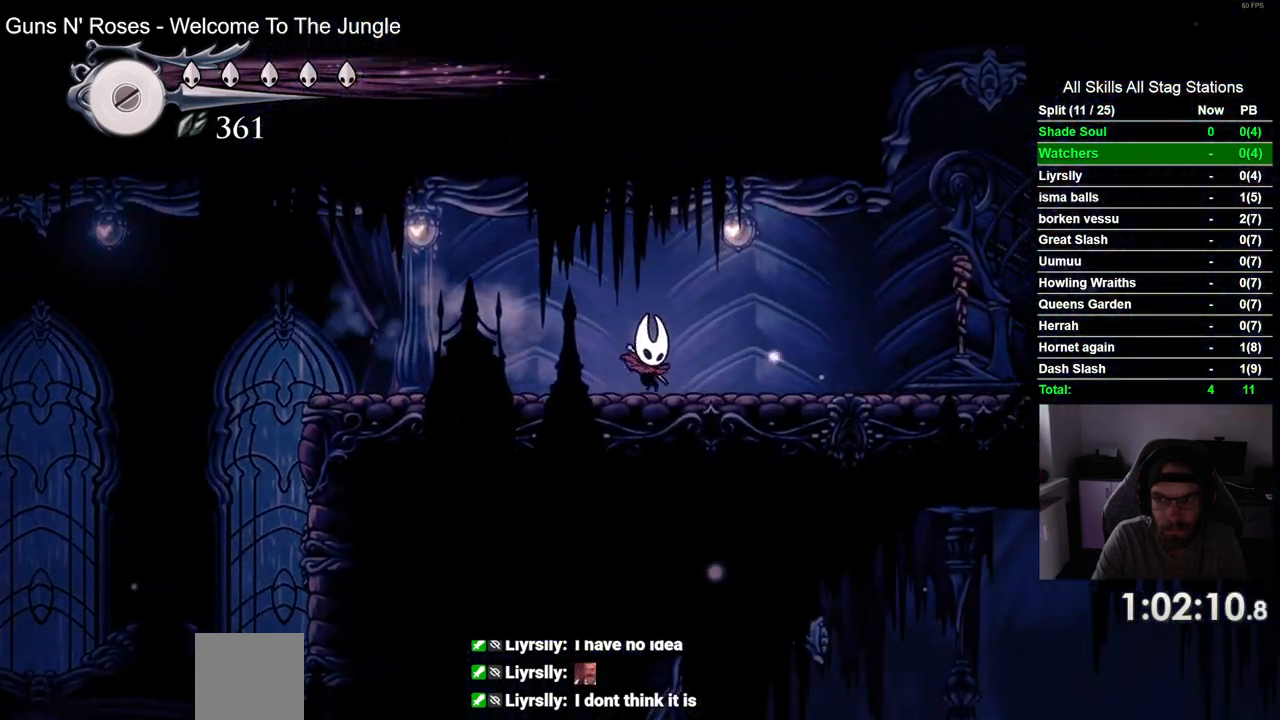
Gameplay with a controller (PlayStation layout); each line is a JSON object with the inputs held at the frame after it. "events" lists button and stick changes between this image and that frame as [ms after this image, input, new state], when the widget could be followed in between. Not read: L1 R1.
{"buttons": ["SQUARE", "DPAD_UP"], "left_stick": "center", "right_stick": "center"}
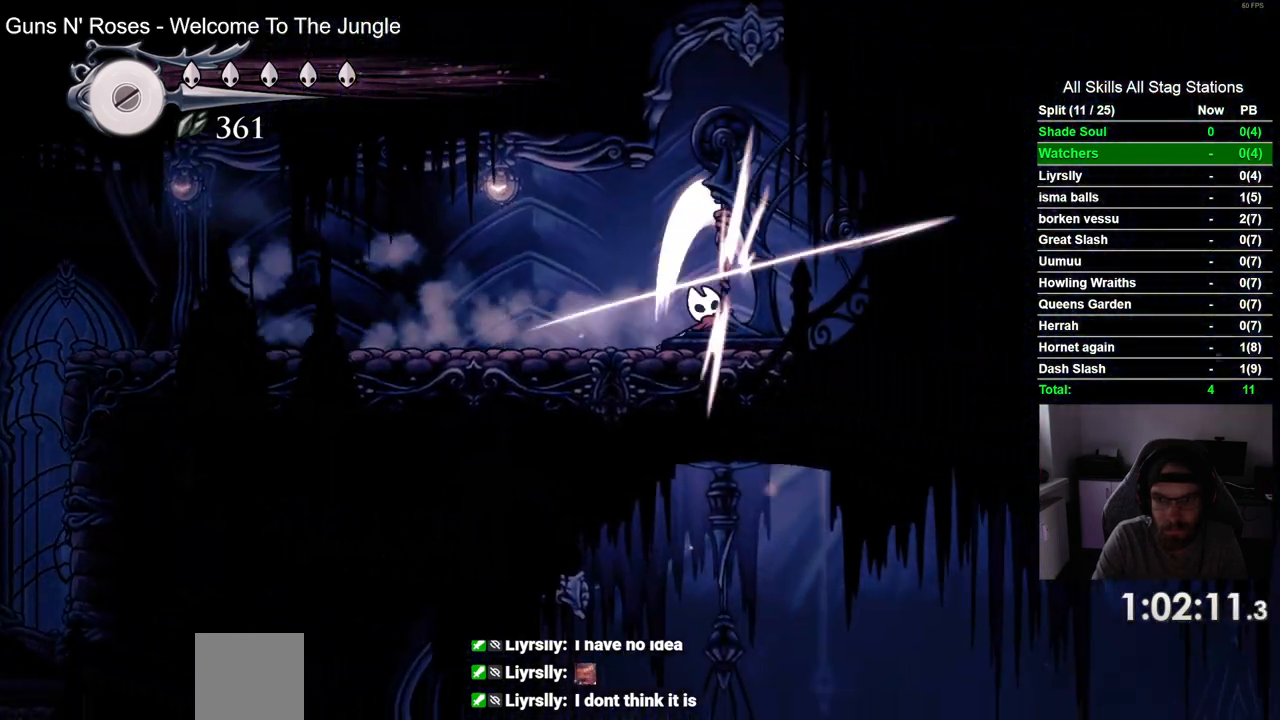
{"buttons": ["DPAD_UP"], "left_stick": "center", "right_stick": "center", "events": [[50, "CROSS", "down"], [50, "SQUARE", "up"], [200, "CROSS", "up"], [317, "SQUARE", "down"], [467, "SQUARE", "up"]]}
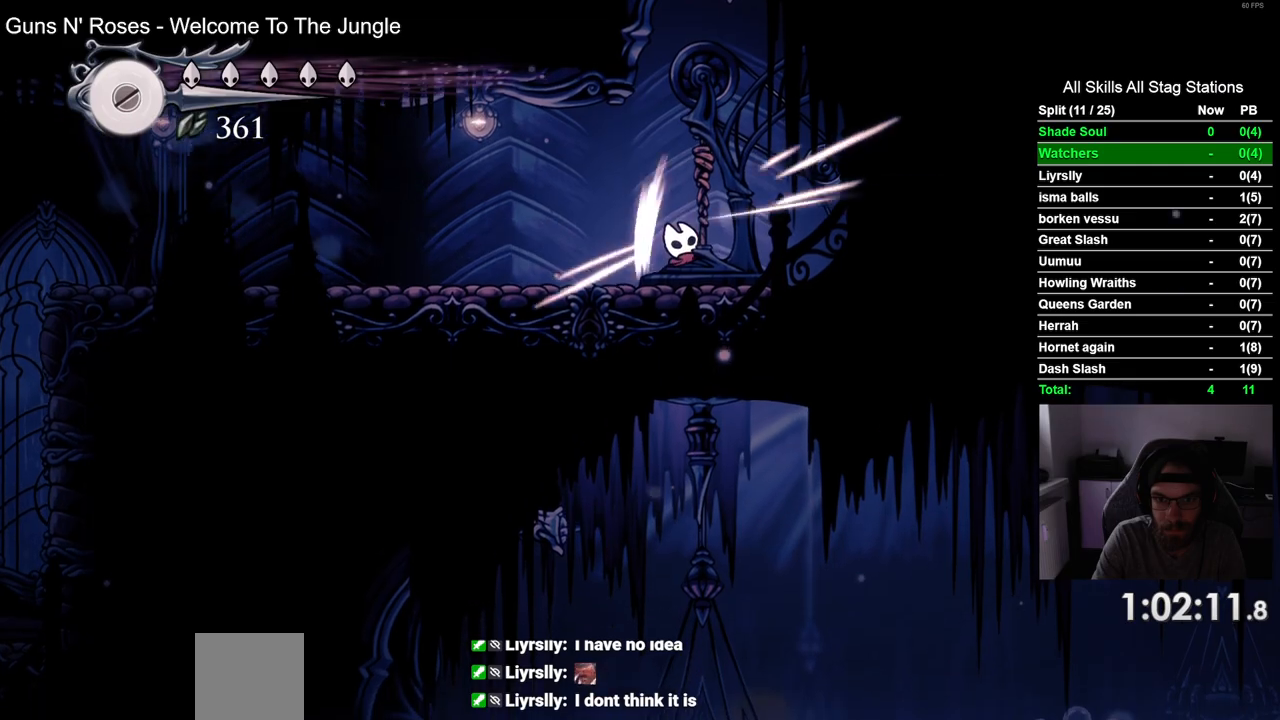
{"buttons": ["DPAD_LEFT"], "left_stick": "center", "right_stick": "center", "events": [[233, "SQUARE", "down"], [383, "SQUARE", "up"], [400, "DPAD_LEFT", "down"], [400, "DPAD_UP", "up"]]}
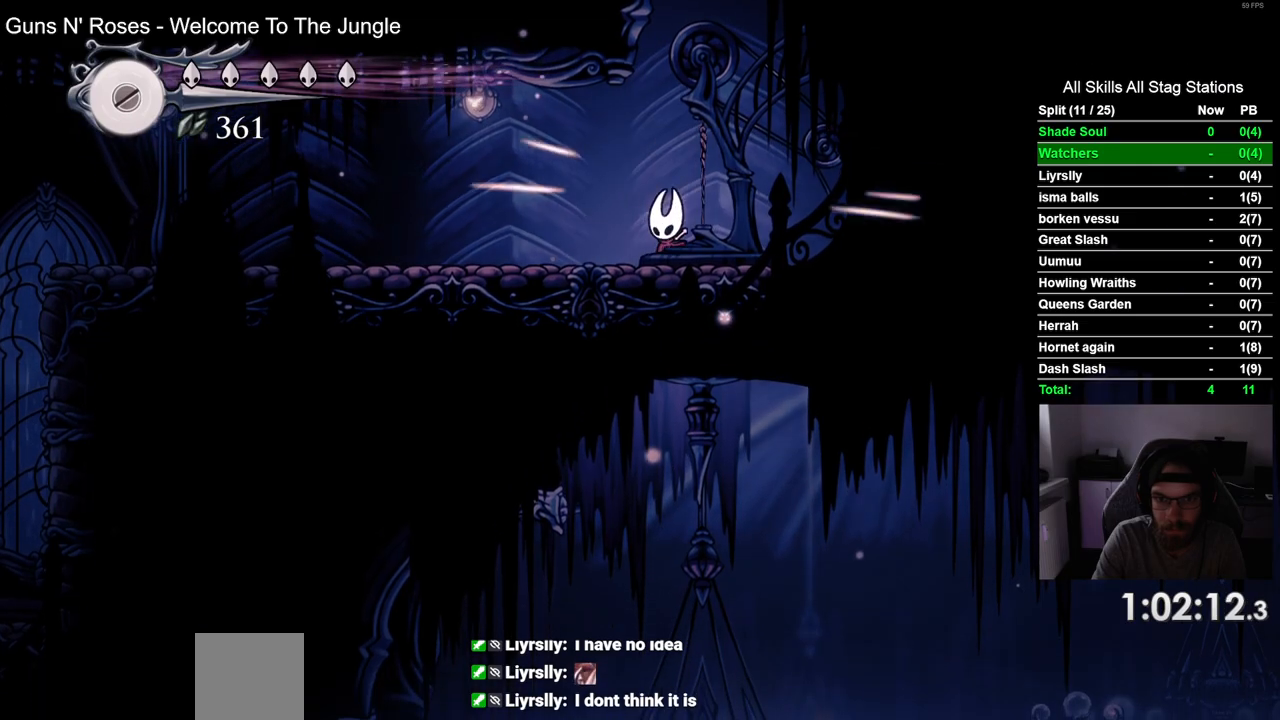
{"buttons": ["DPAD_LEFT"], "left_stick": "center", "right_stick": "center", "events": [[150, "R2", "down"], [367, "R2", "up"]]}
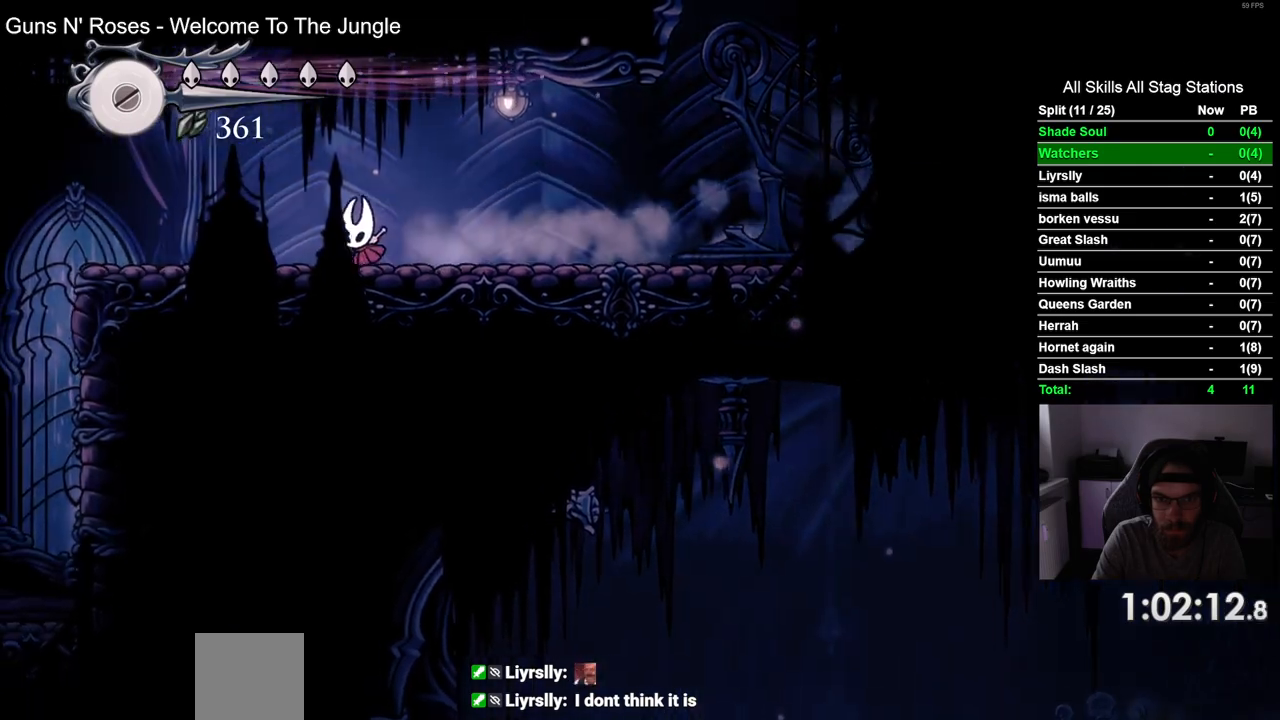
{"buttons": ["DPAD_LEFT"], "left_stick": "center", "right_stick": "center", "events": [[233, "R2", "down"], [433, "R2", "up"]]}
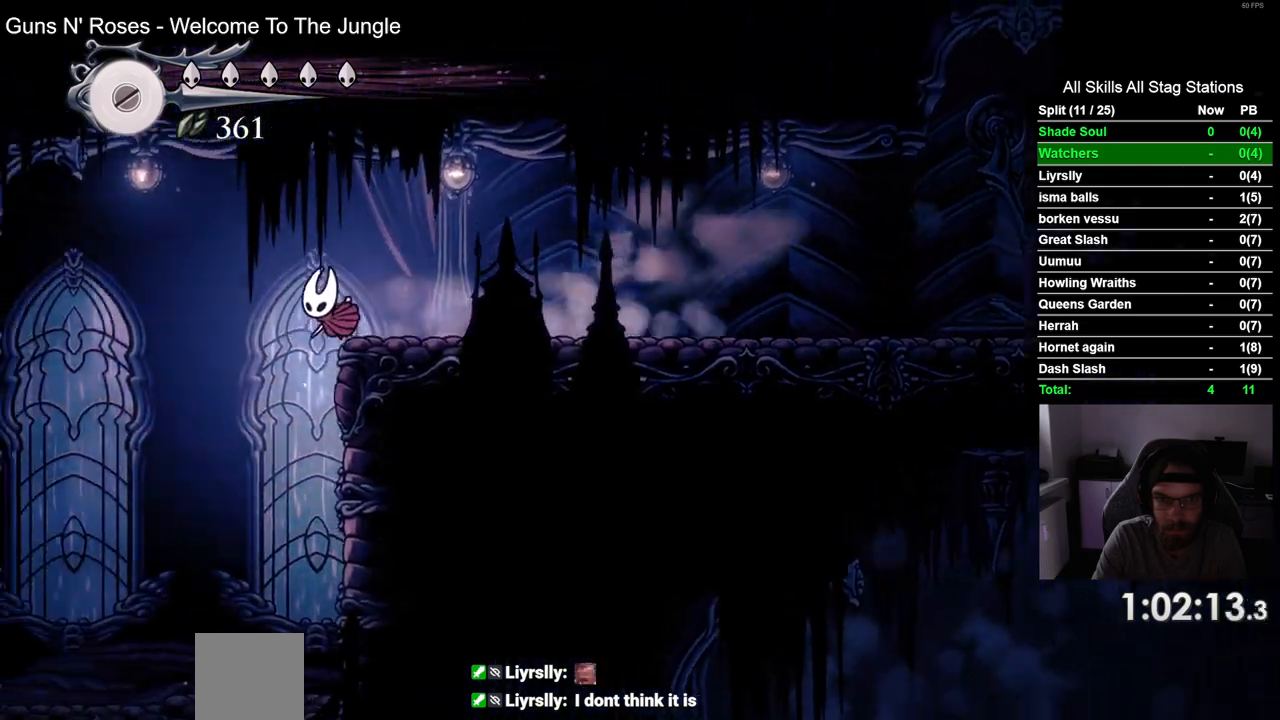
{"buttons": ["DPAD_LEFT"], "left_stick": "center", "right_stick": "center", "events": []}